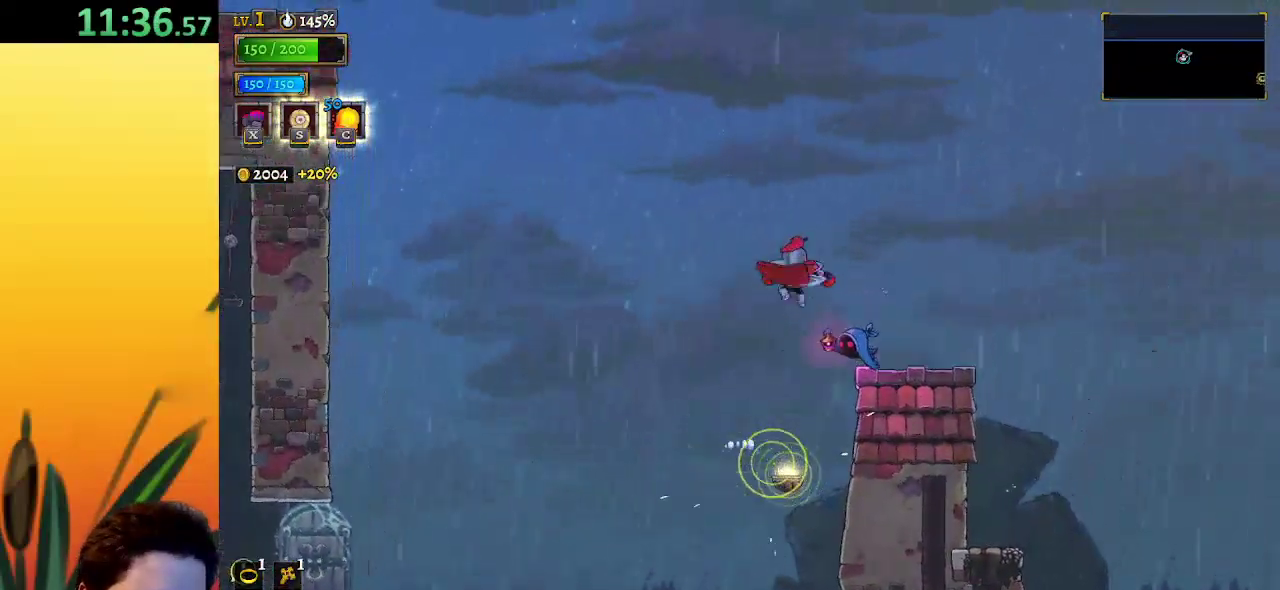
Gameplay with keyboard; each line is a JSON object with the keys held at the frame after it. "events" lists presses ("down") and releases ("up") of "a", "c", "d", "down", "left", "right", "s", "up", "x" and "z" between this image and that frame as [ms after this image, input, new state], when the widget could be followed in between. No other keys are recorded. Mouse input is not recorded.
{"keys": ["right"], "events": []}
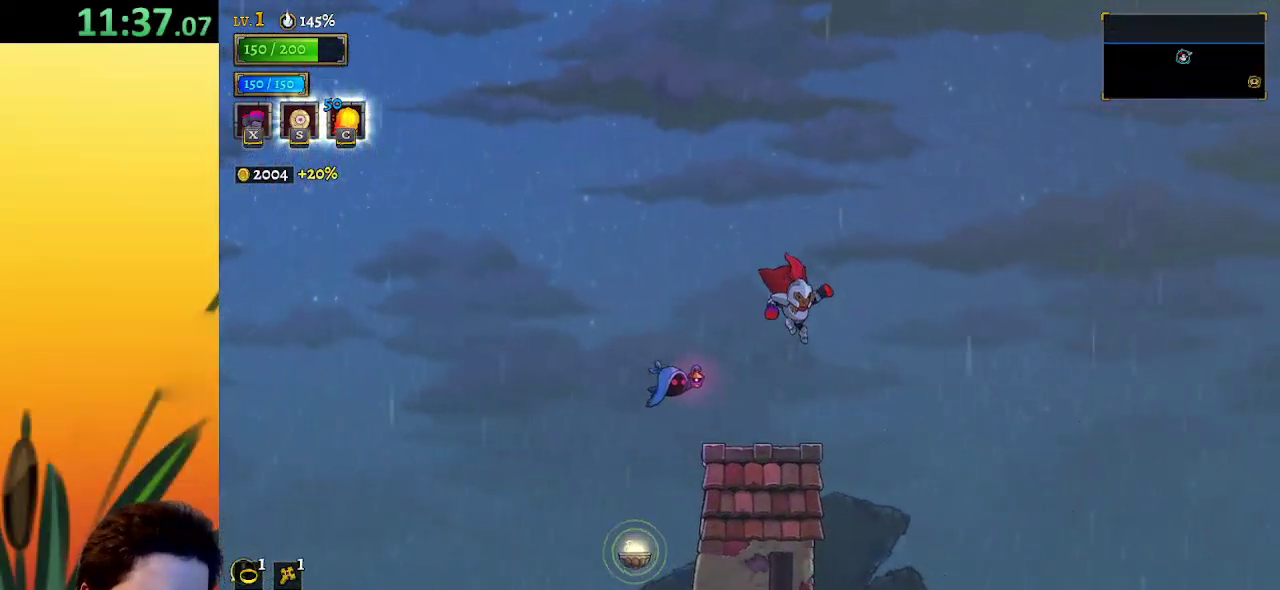
{"keys": ["right"], "events": [[233, "right", "up"], [267, "left", "down"], [417, "left", "up"], [467, "right", "down"]]}
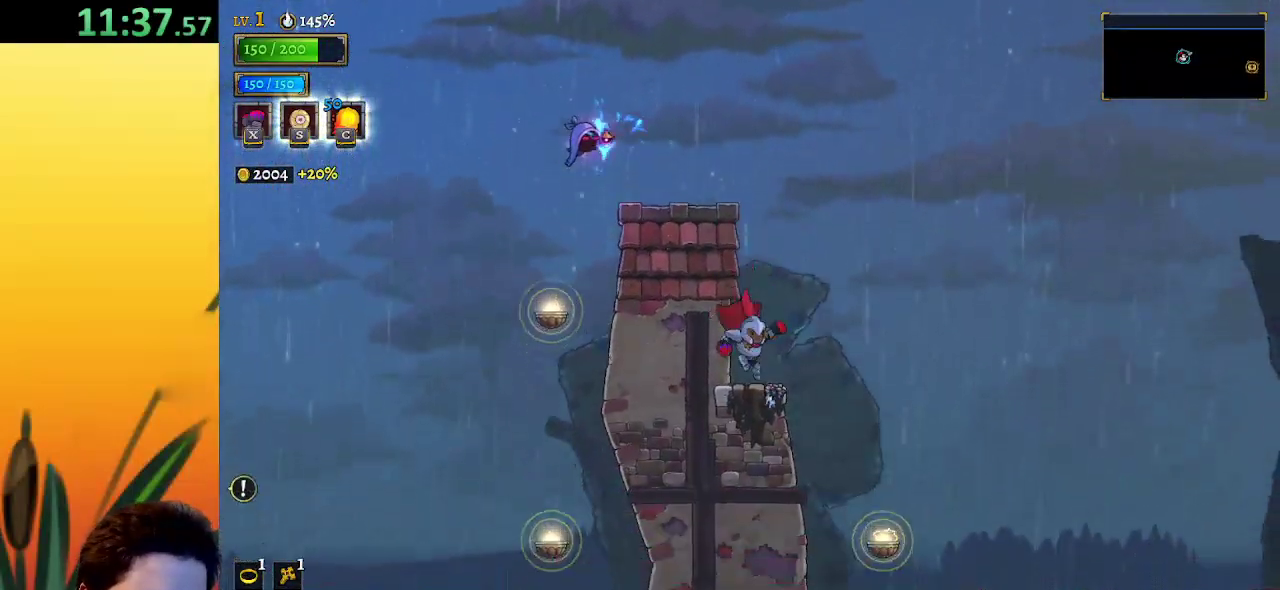
{"keys": ["right"], "events": [[333, "right", "up"], [483, "right", "down"]]}
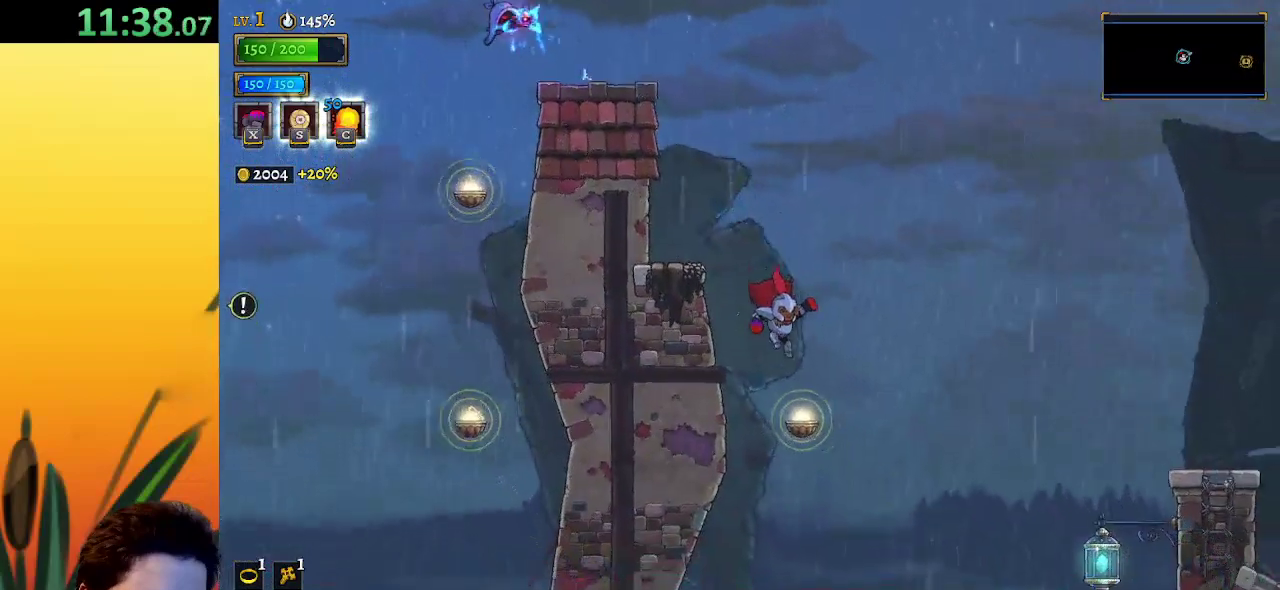
{"keys": ["right"], "events": [[117, "down", "down"], [300, "down", "up"]]}
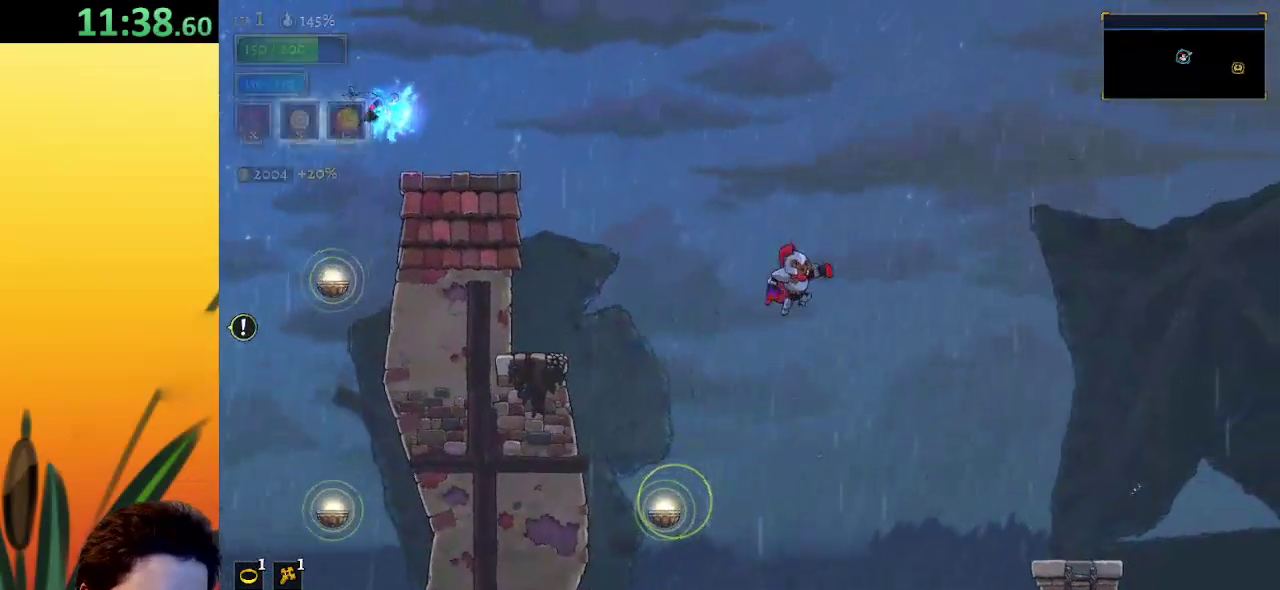
{"keys": ["right"], "events": []}
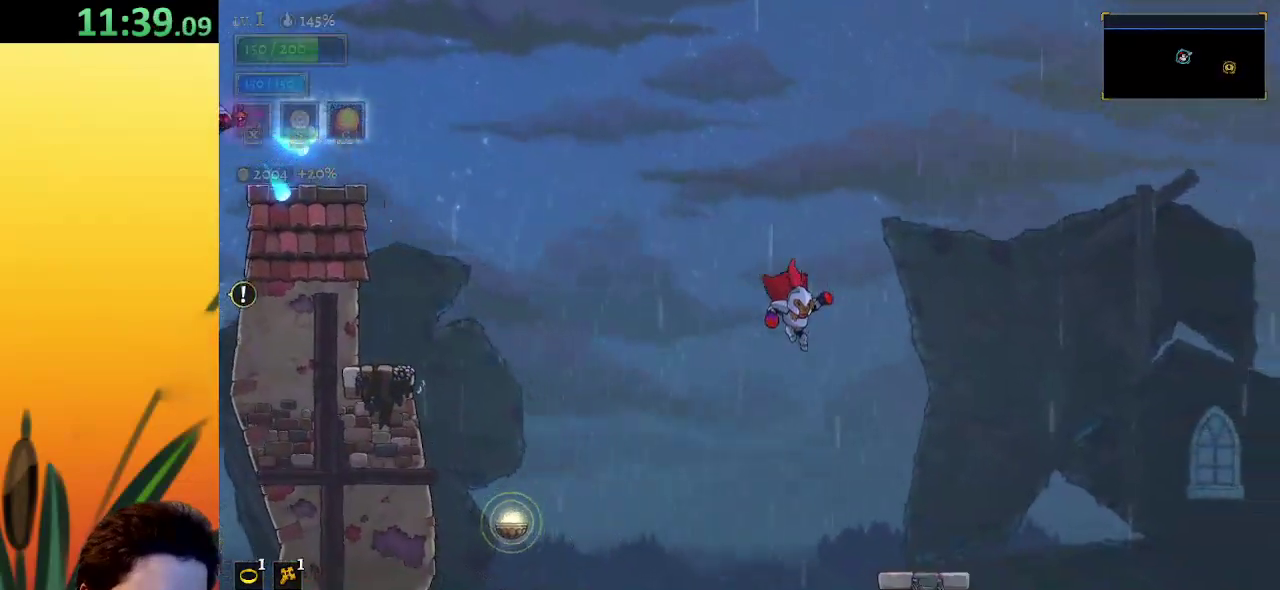
{"keys": ["right"], "events": []}
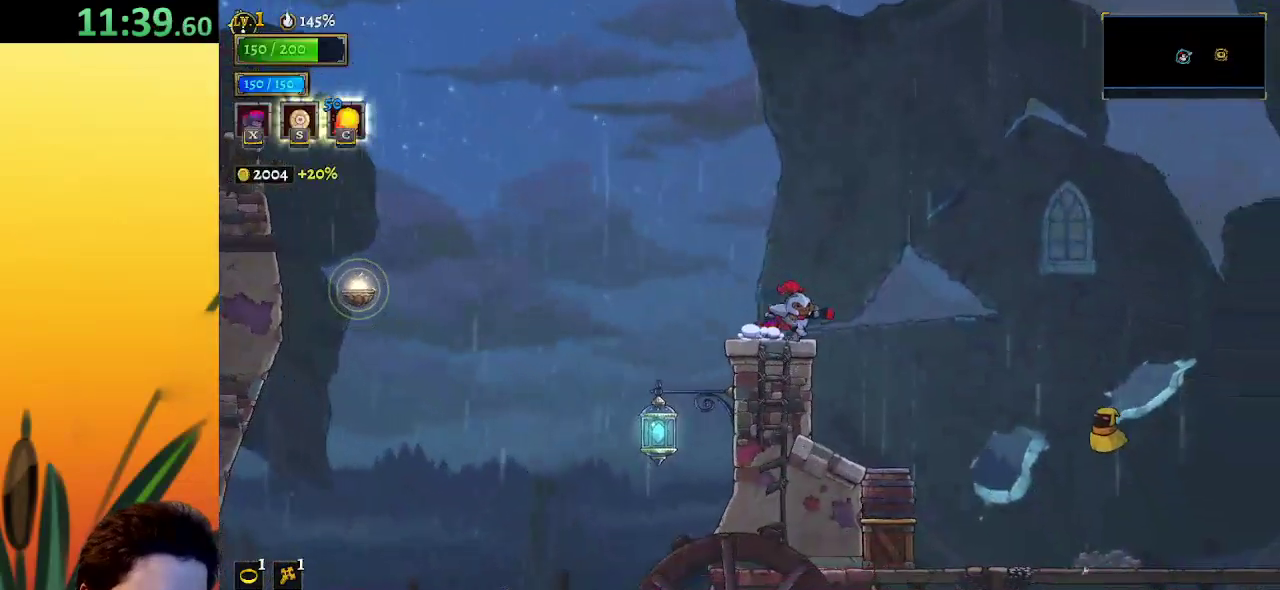
{"keys": ["right", "z"], "events": [[217, "z", "down"]]}
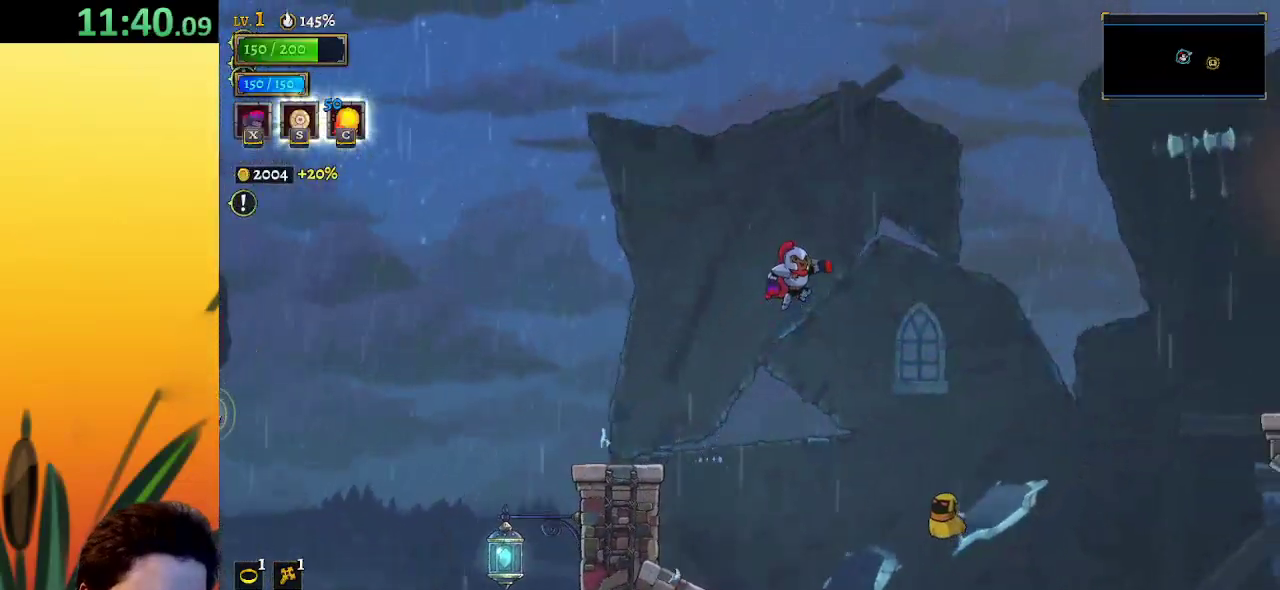
{"keys": ["right"], "events": [[467, "z", "up"]]}
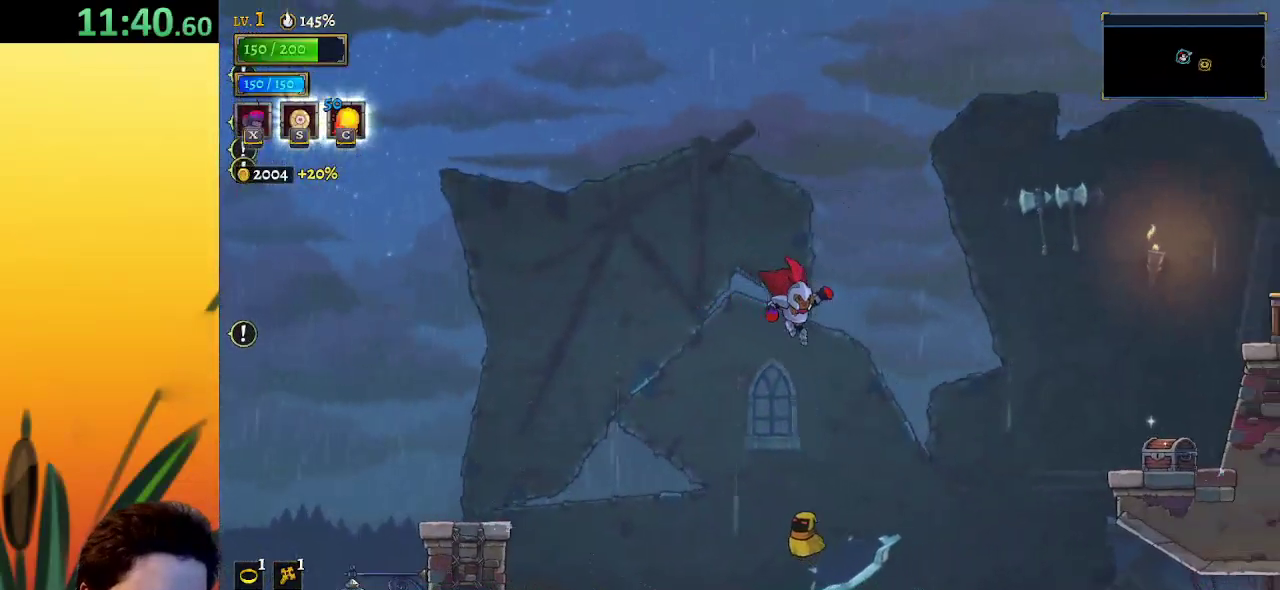
{"keys": ["right"], "events": [[50, "d", "down"], [283, "d", "up"]]}
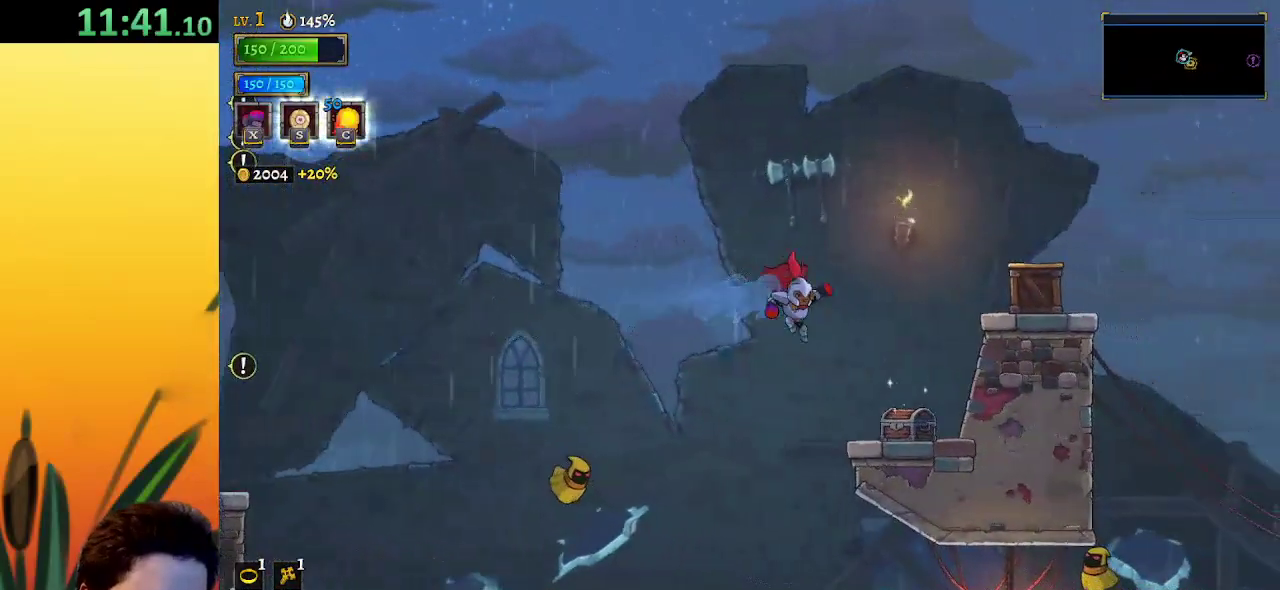
{"keys": [], "events": [[350, "up", "down"], [400, "right", "up"], [450, "up", "up"]]}
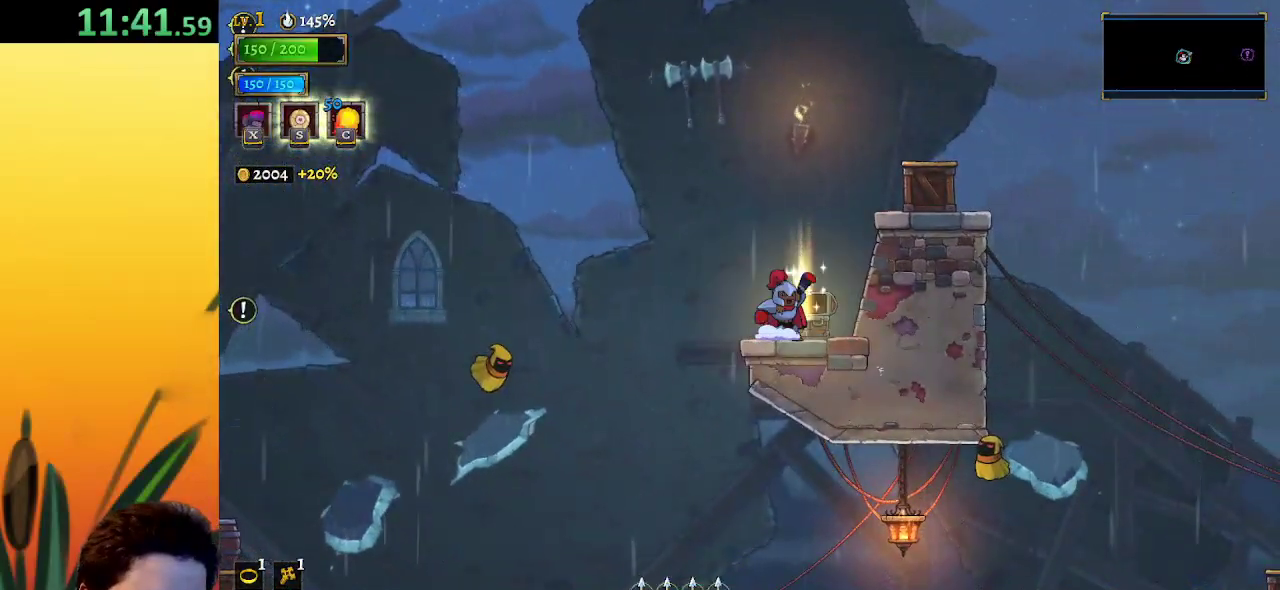
{"keys": [], "events": [[33, "left", "down"], [183, "left", "up"]]}
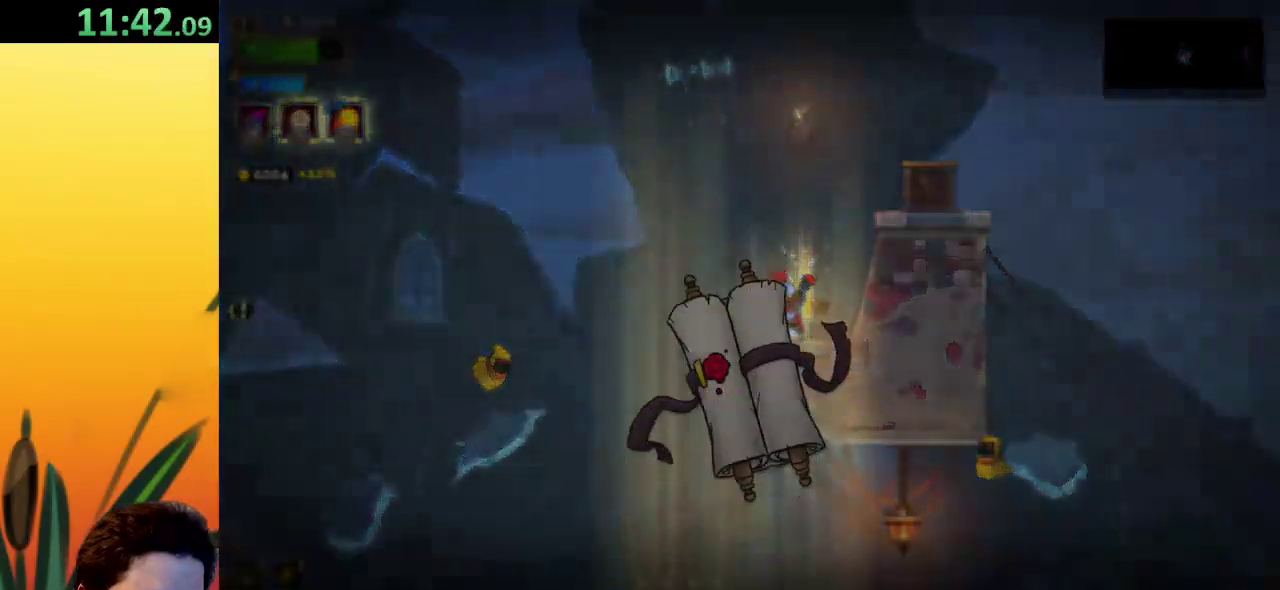
{"keys": [], "events": []}
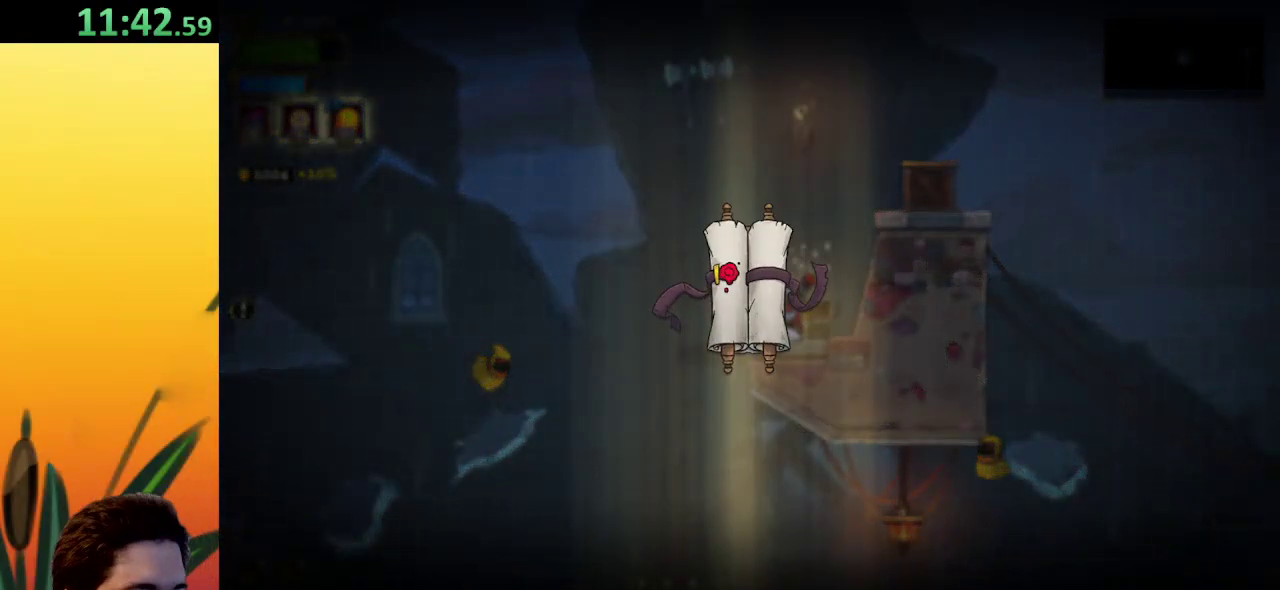
{"keys": [], "events": []}
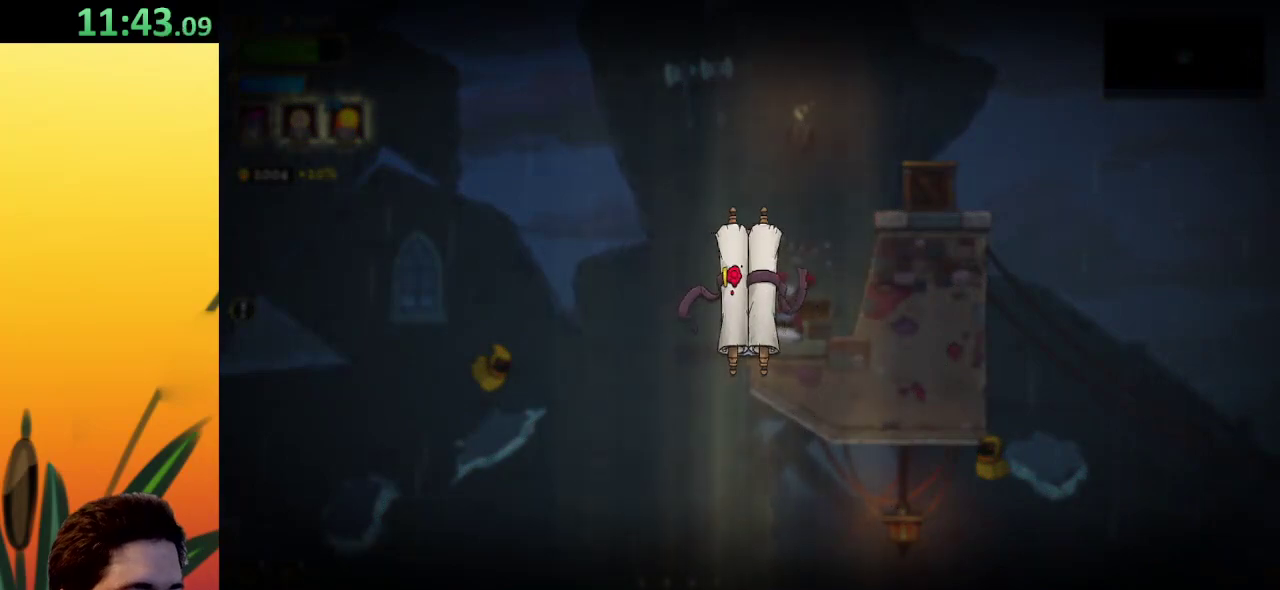
{"keys": [], "events": []}
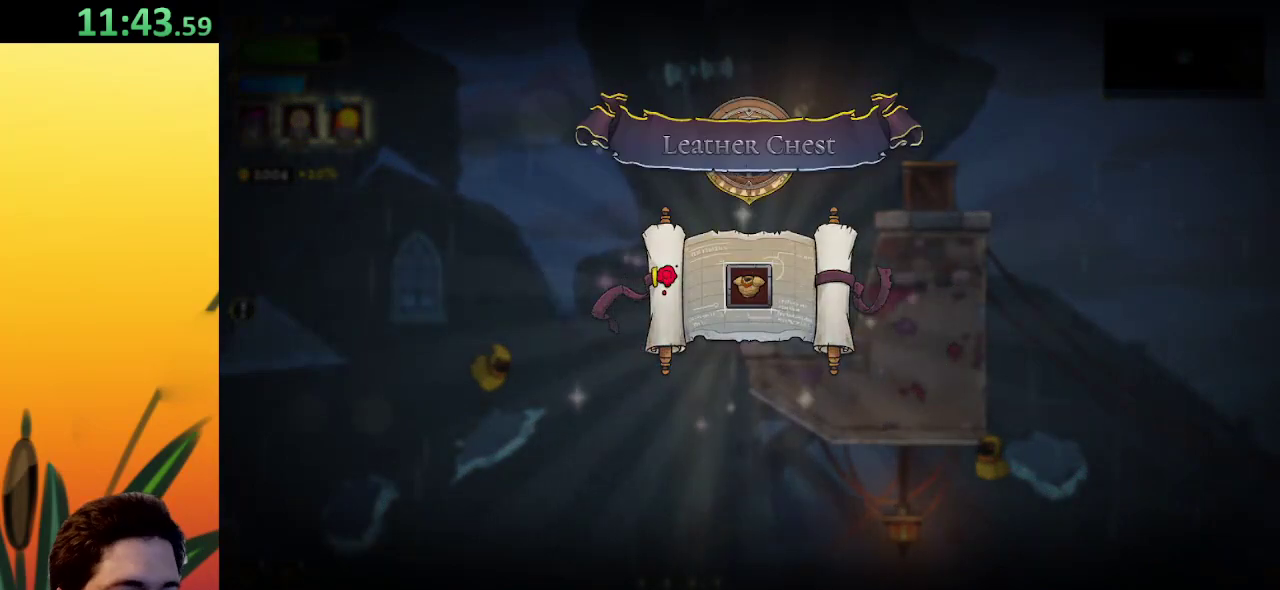
{"keys": [], "events": []}
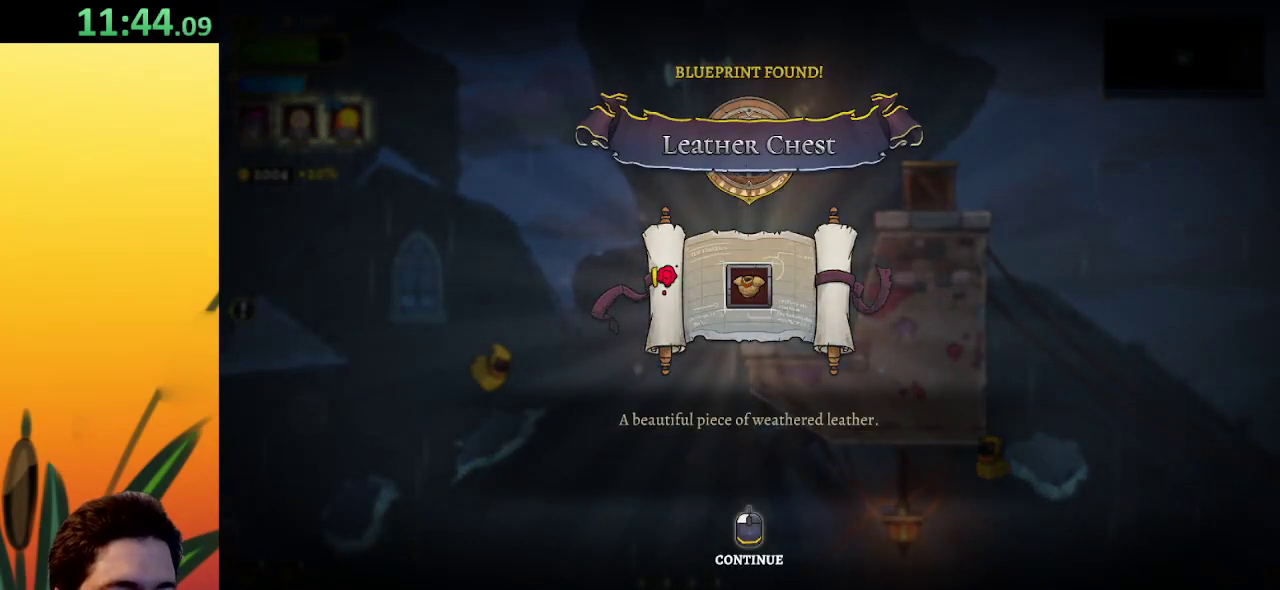
{"keys": [], "events": []}
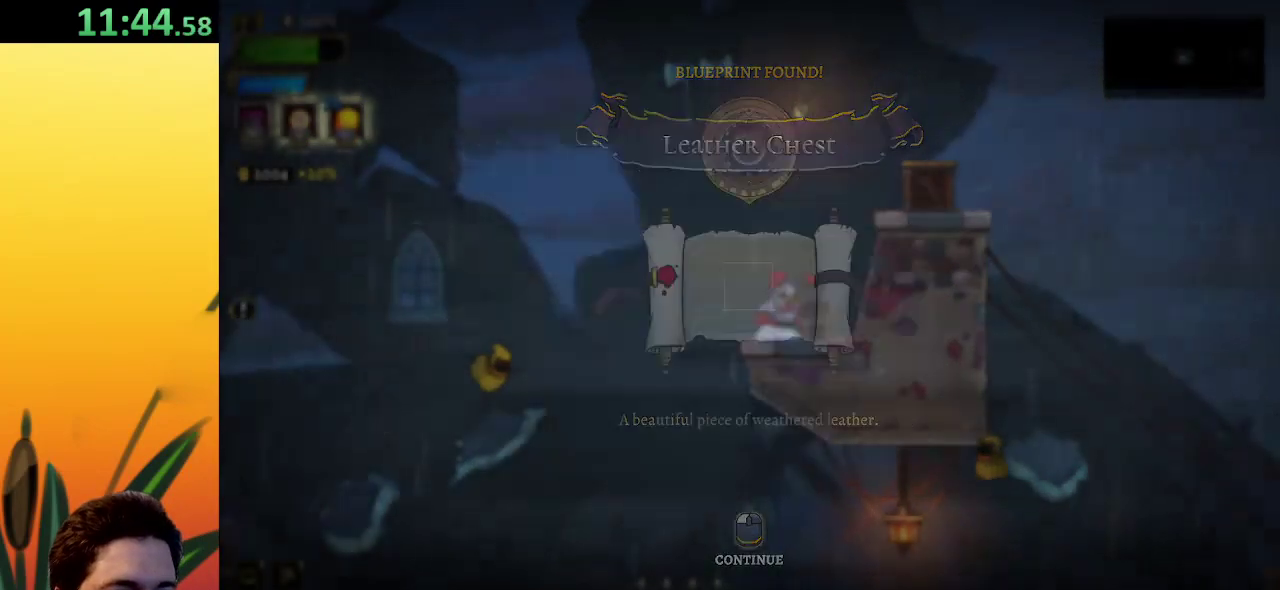
{"keys": [], "events": []}
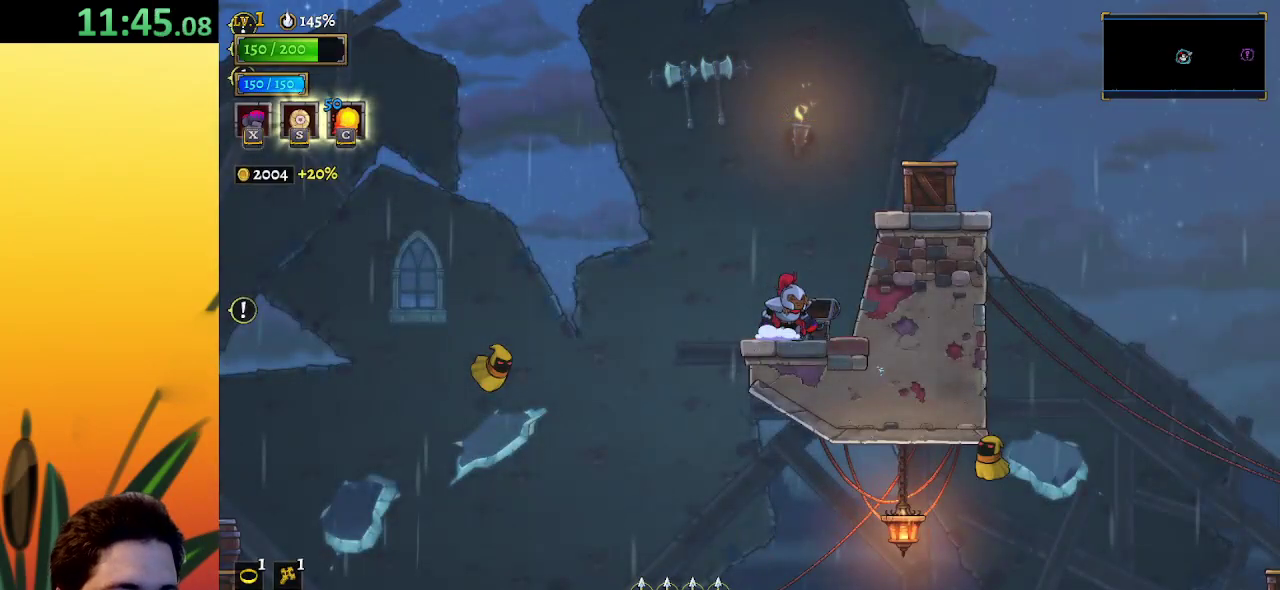
{"keys": ["right", "z"], "events": [[100, "right", "down"], [283, "z", "down"]]}
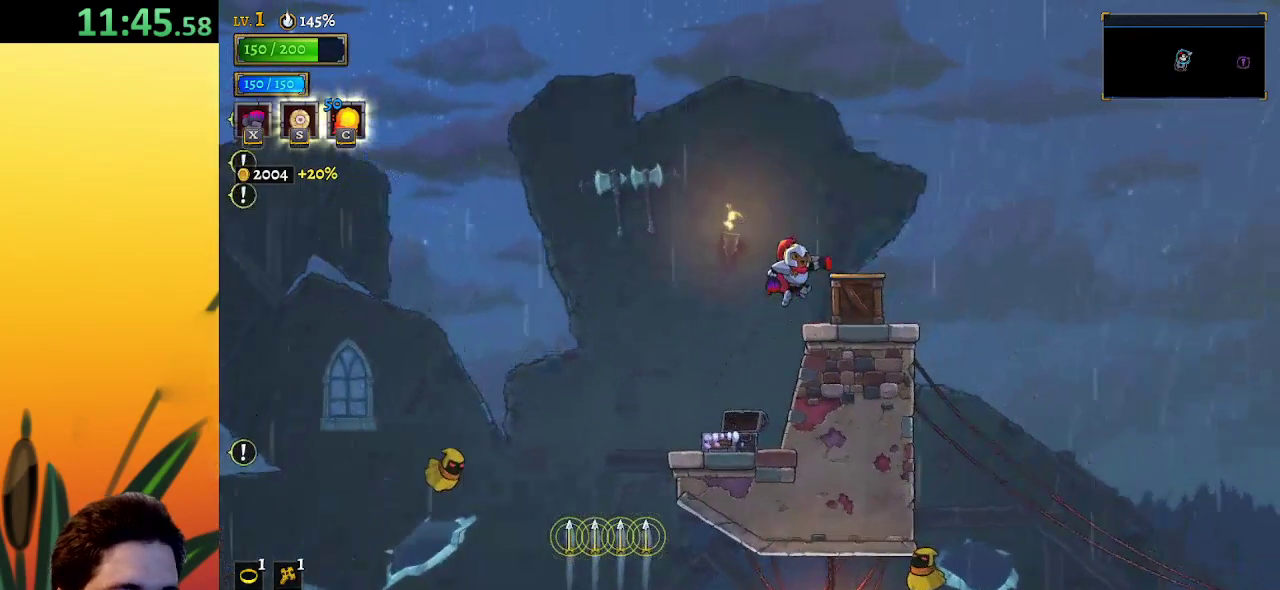
{"keys": ["right", "z"], "events": [[17, "z", "up"], [483, "z", "down"]]}
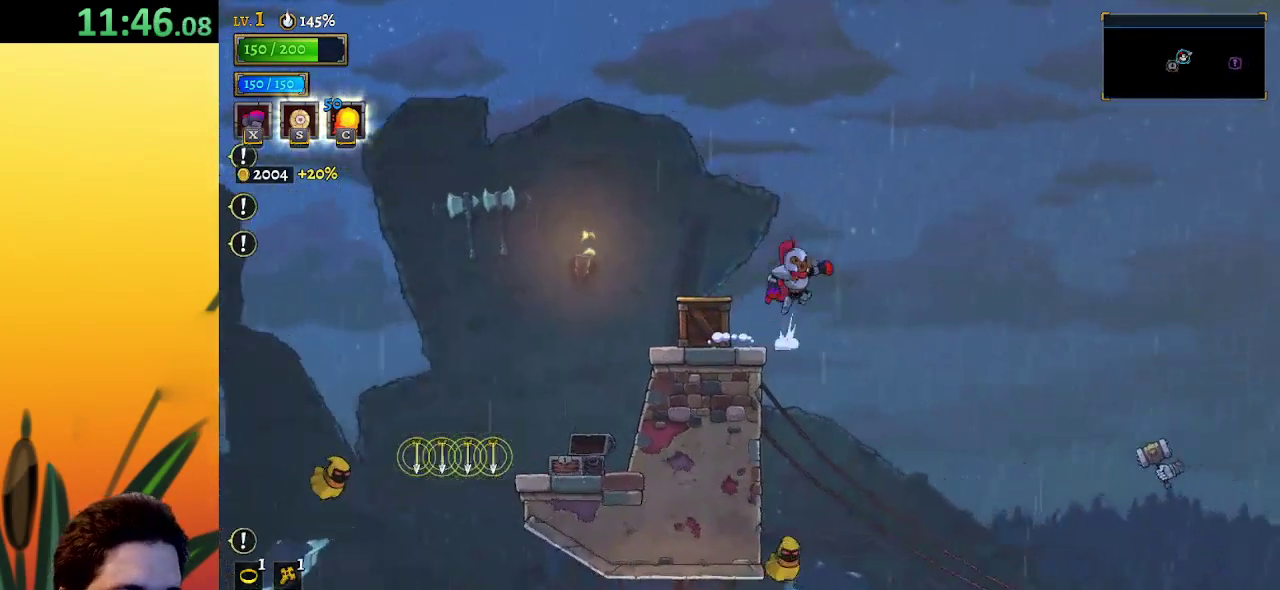
{"keys": ["right", "z"], "events": []}
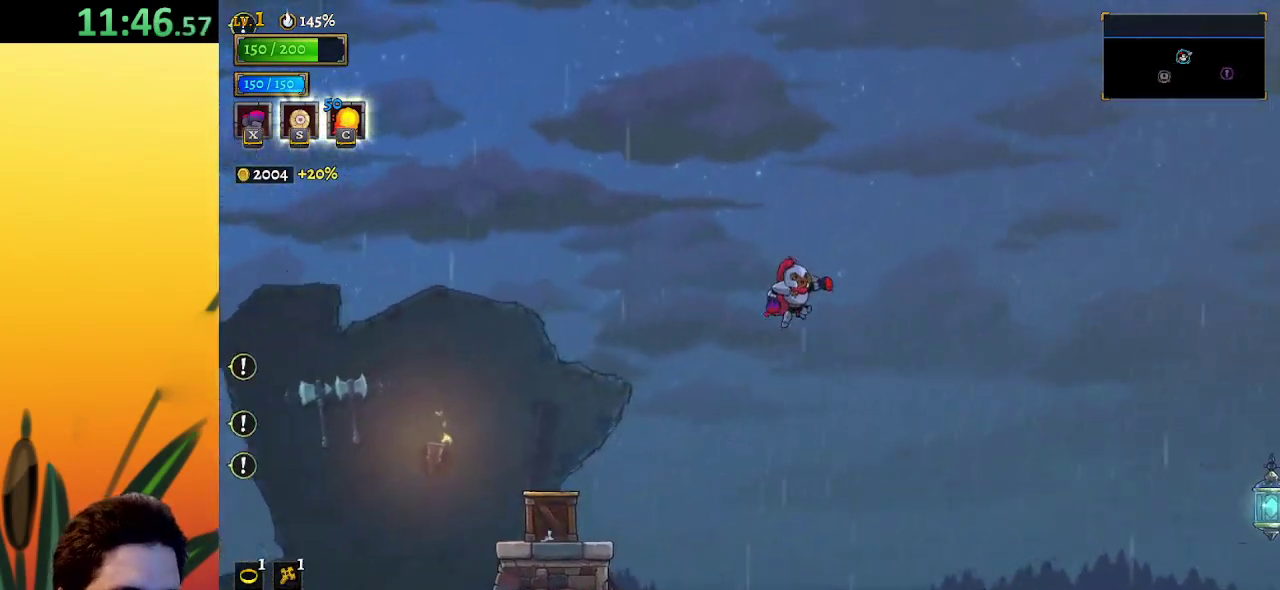
{"keys": ["right"], "events": [[100, "z", "up"]]}
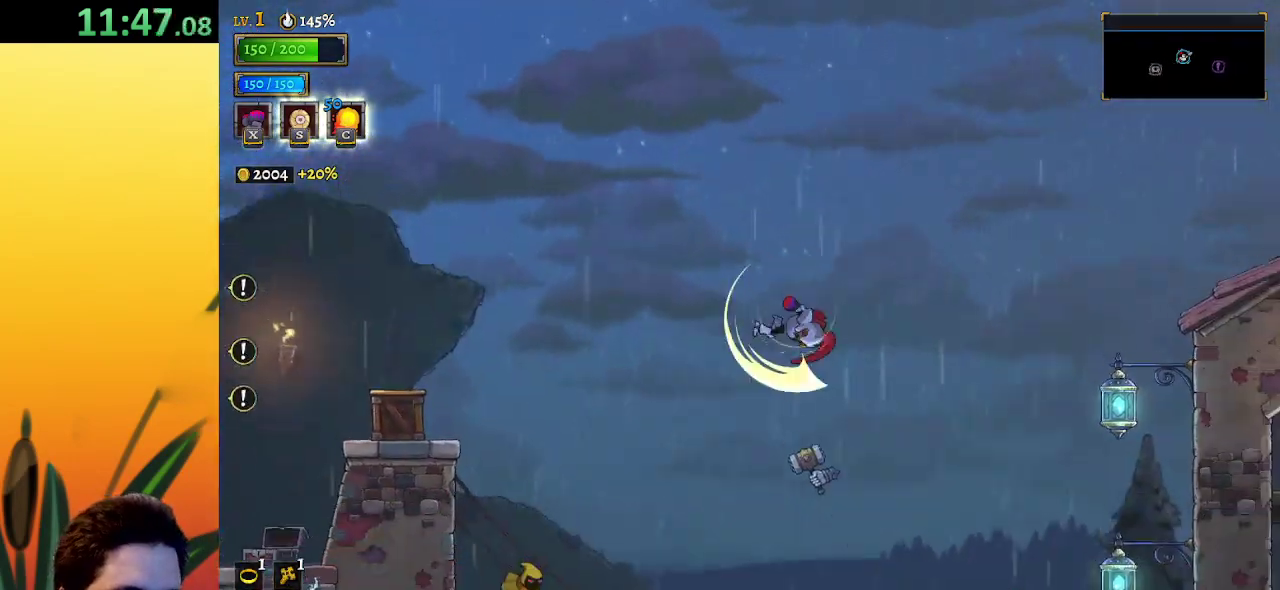
{"keys": ["right"], "events": [[17, "down", "down"], [317, "down", "up"]]}
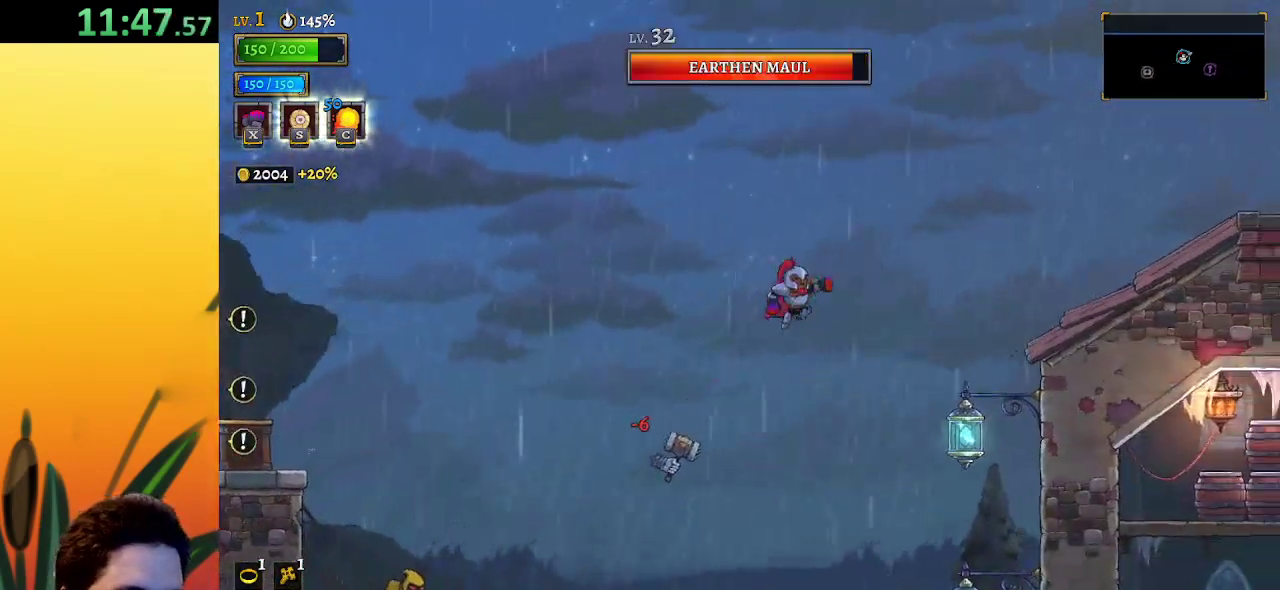
{"keys": ["down", "right"], "events": [[283, "down", "down"]]}
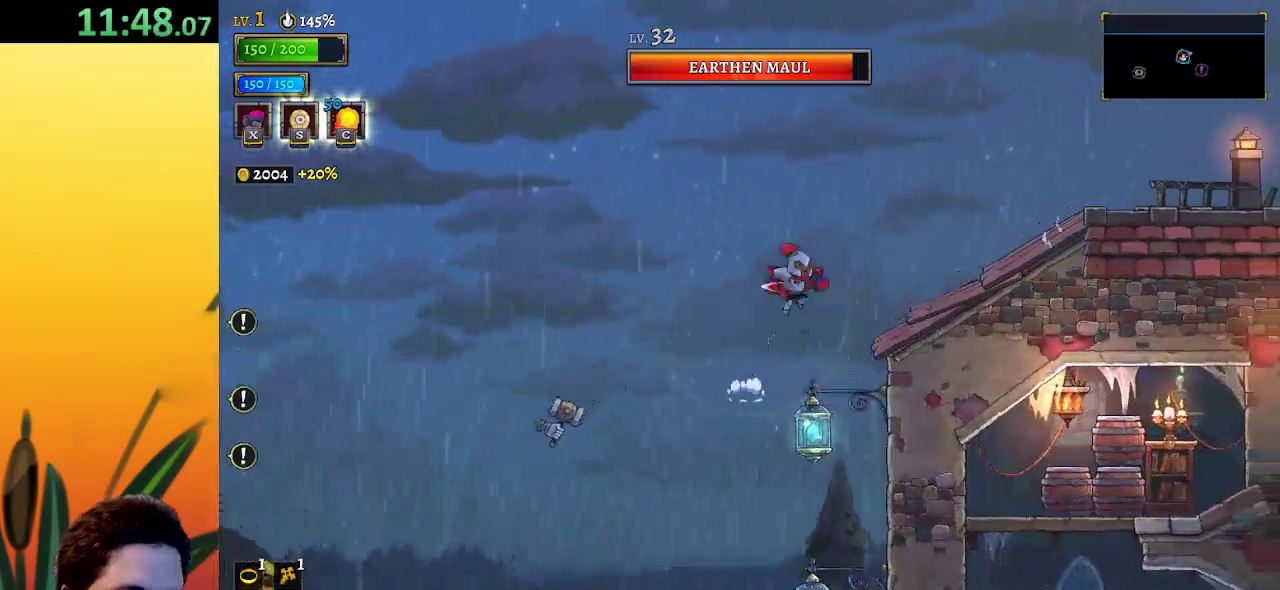
{"keys": ["d", "right"], "events": [[17, "down", "up"], [67, "d", "down"], [300, "d", "up"], [433, "d", "down"]]}
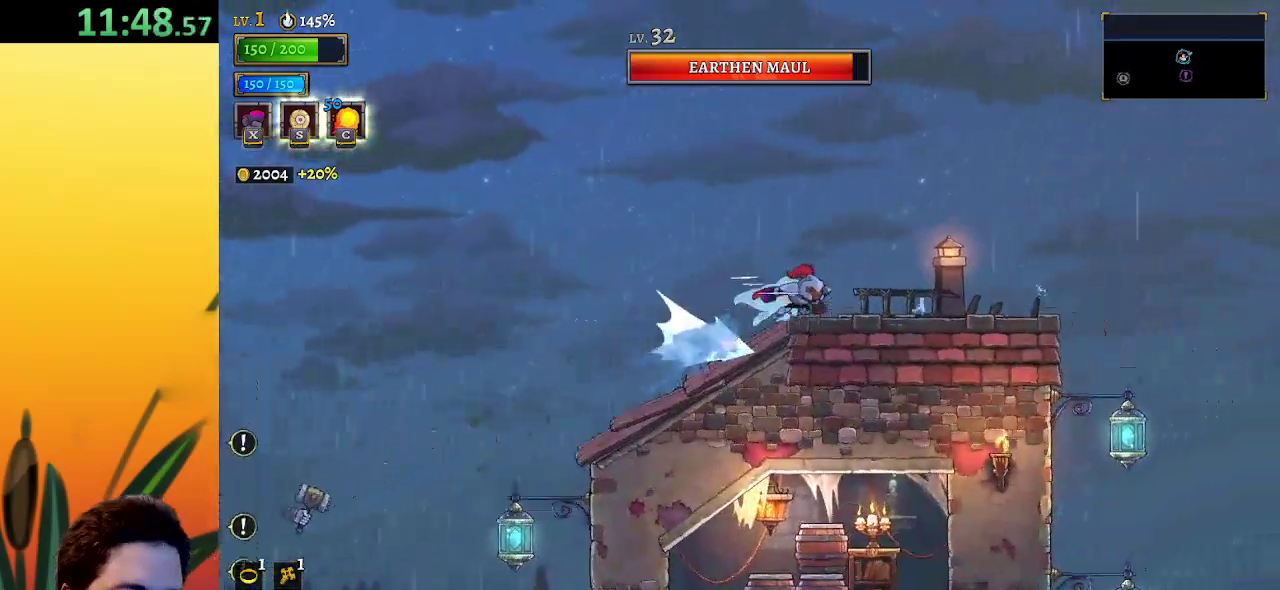
{"keys": ["right"], "events": [[117, "d", "up"]]}
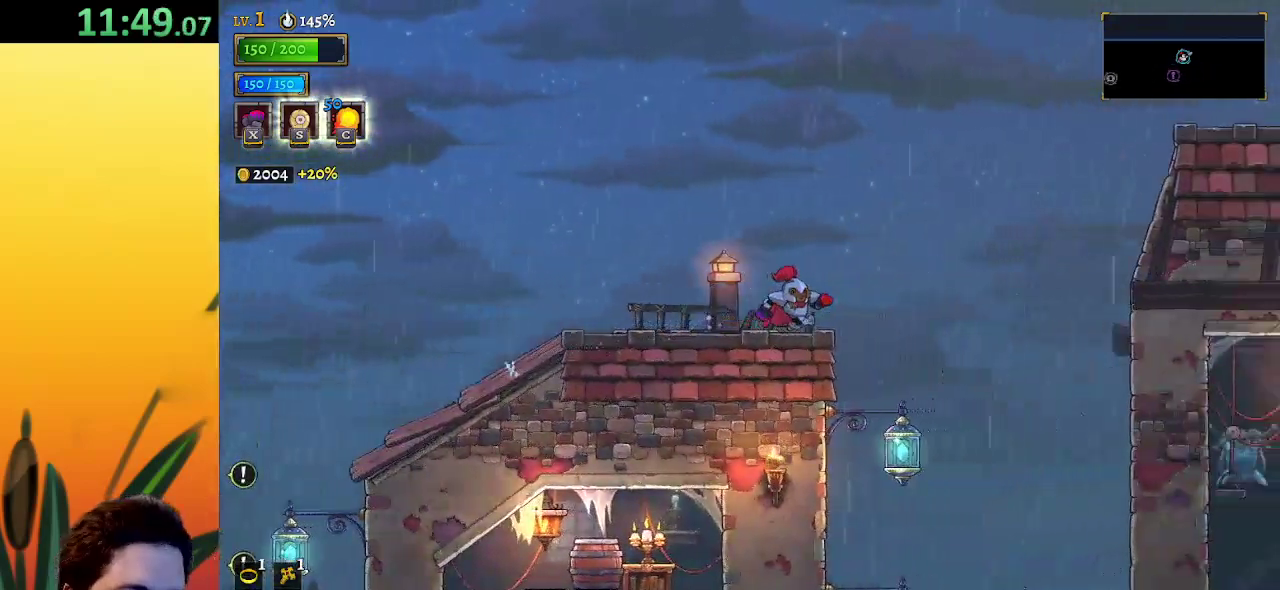
{"keys": ["down", "left"], "events": [[367, "down", "down"], [417, "right", "up"], [467, "left", "down"]]}
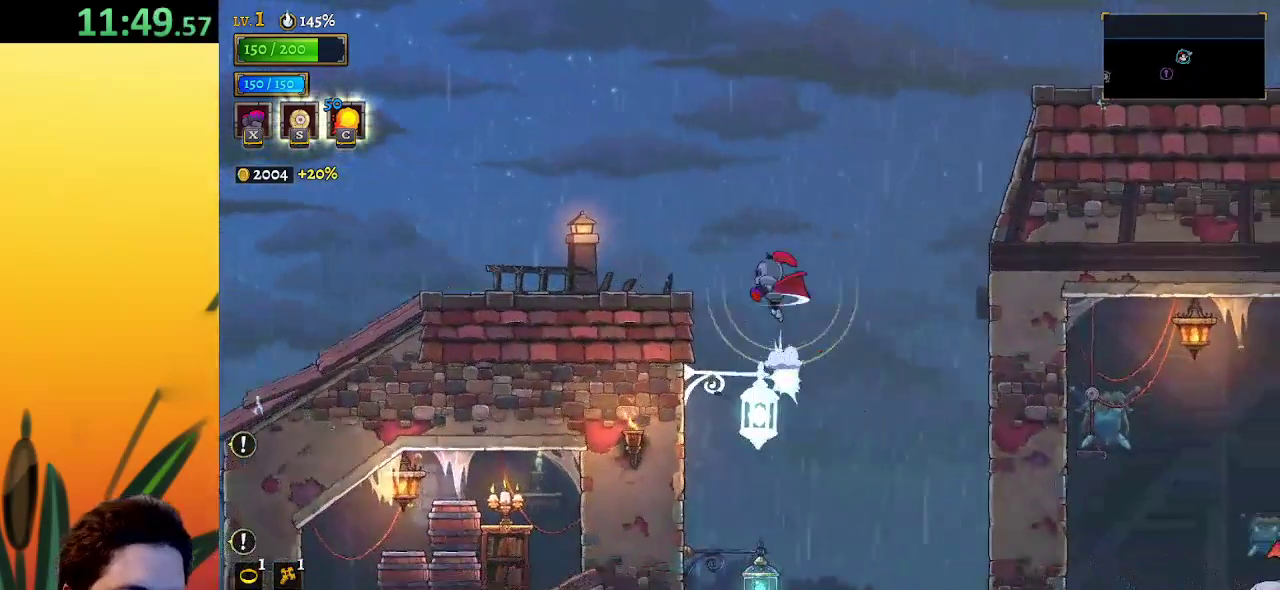
{"keys": ["left"], "events": [[100, "down", "up"]]}
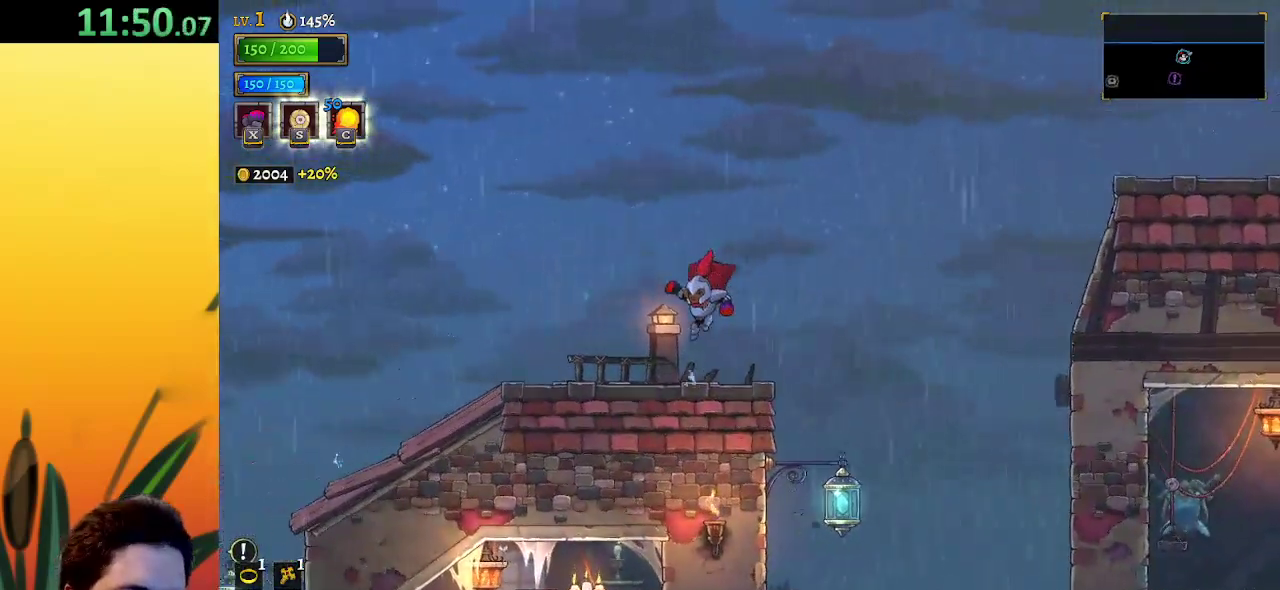
{"keys": ["right", "z"], "events": [[33, "left", "up"], [117, "right", "down"], [400, "z", "down"]]}
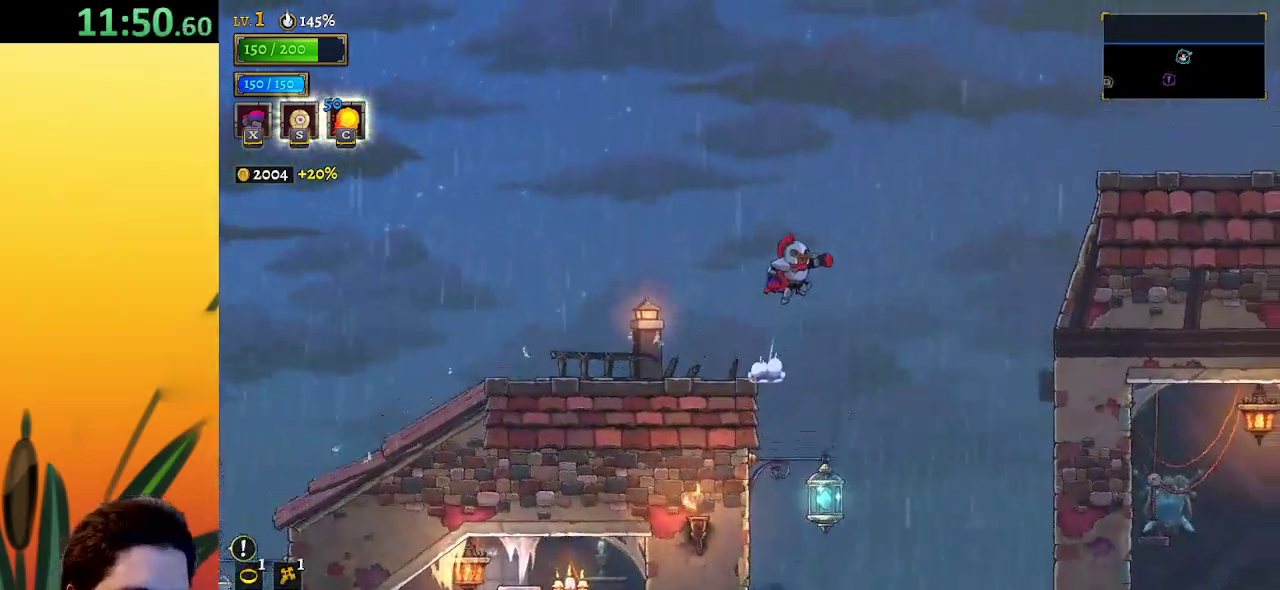
{"keys": ["right", "z"], "events": []}
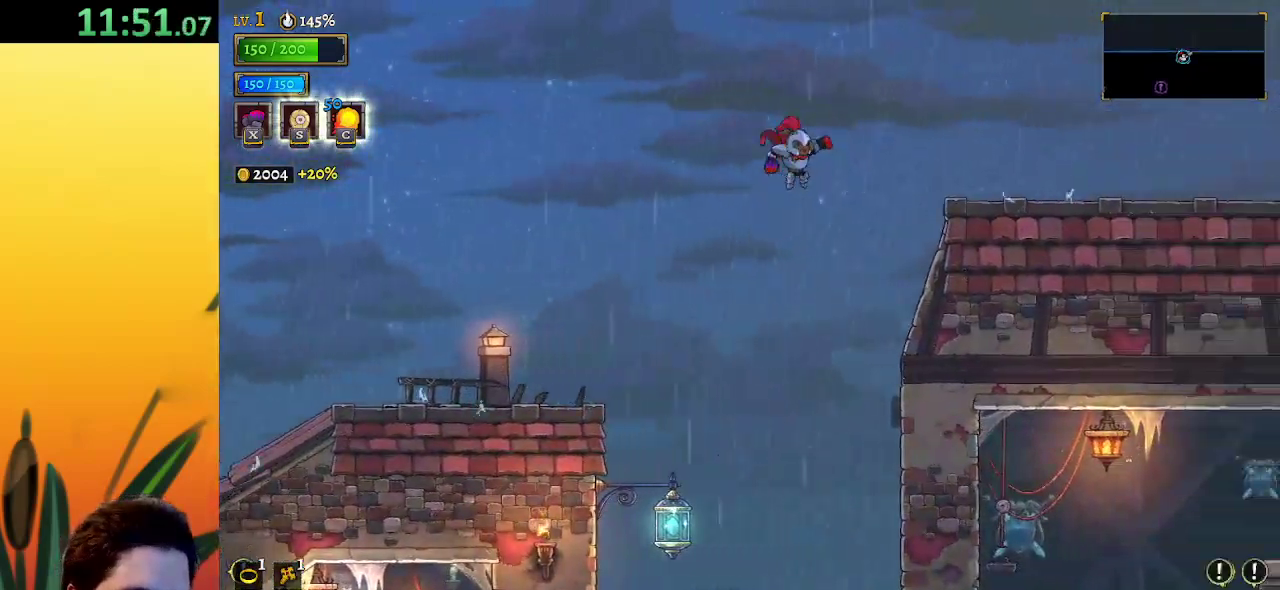
{"keys": ["right"], "events": [[50, "d", "down"], [50, "z", "up"], [333, "d", "up"]]}